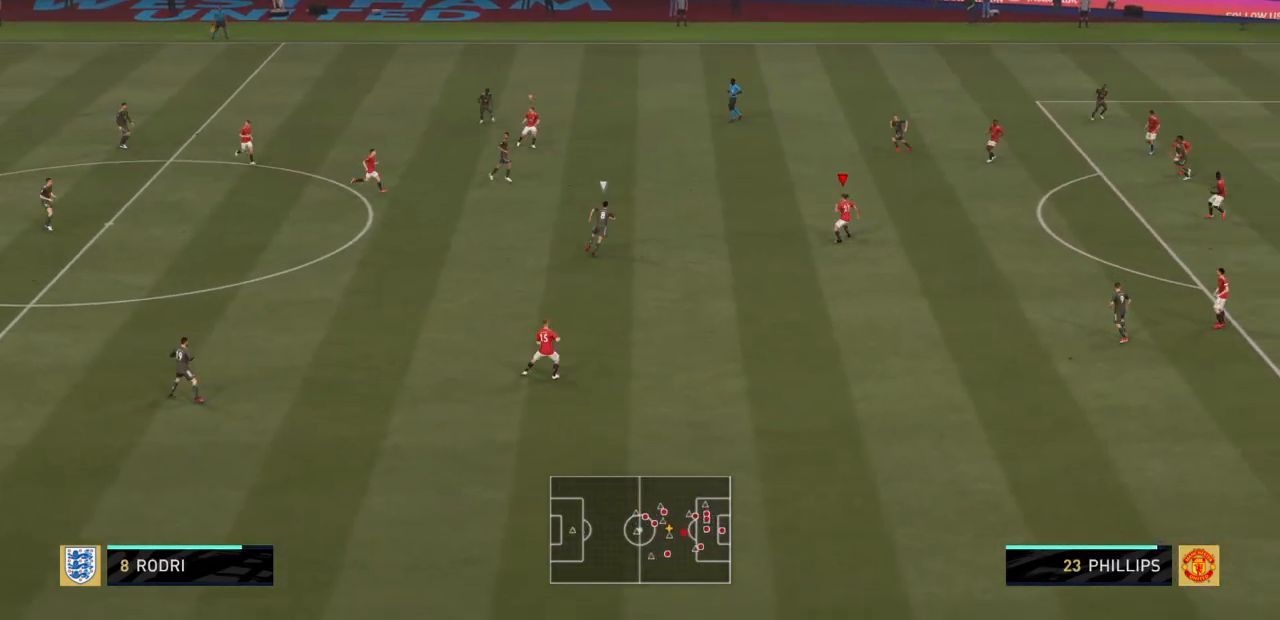
Gameplay with a controller (PlayStation layout); each line is a JSON object with the inputs held at the frame after it. "events" lists button and stick changes between this image and that frame as [ms after this image, input, new state], when the widget could be followed in between. Not read: L3 R3.
{"buttons": ["R2"], "left_stick": "up-left", "right_stick": "center", "events": []}
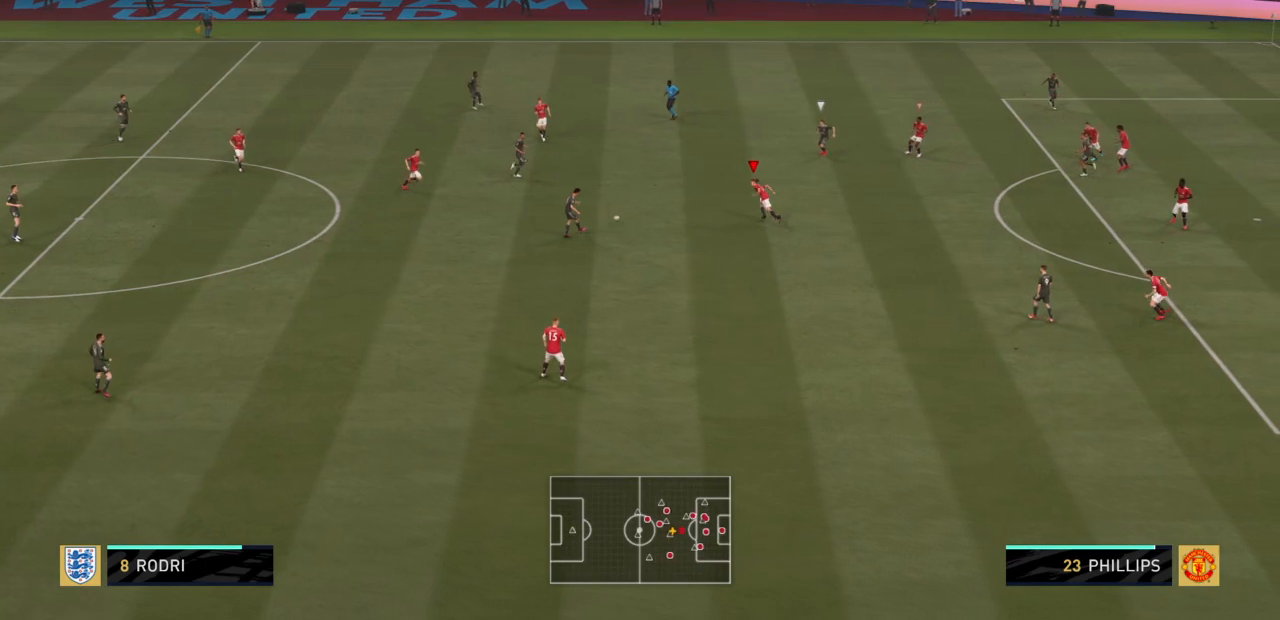
{"buttons": ["R2"], "left_stick": "up-left", "right_stick": "center", "events": [[167, "left_stick", "left"], [334, "SQUARE", "down"], [467, "left_stick", "up-left"], [501, "SQUARE", "up"]]}
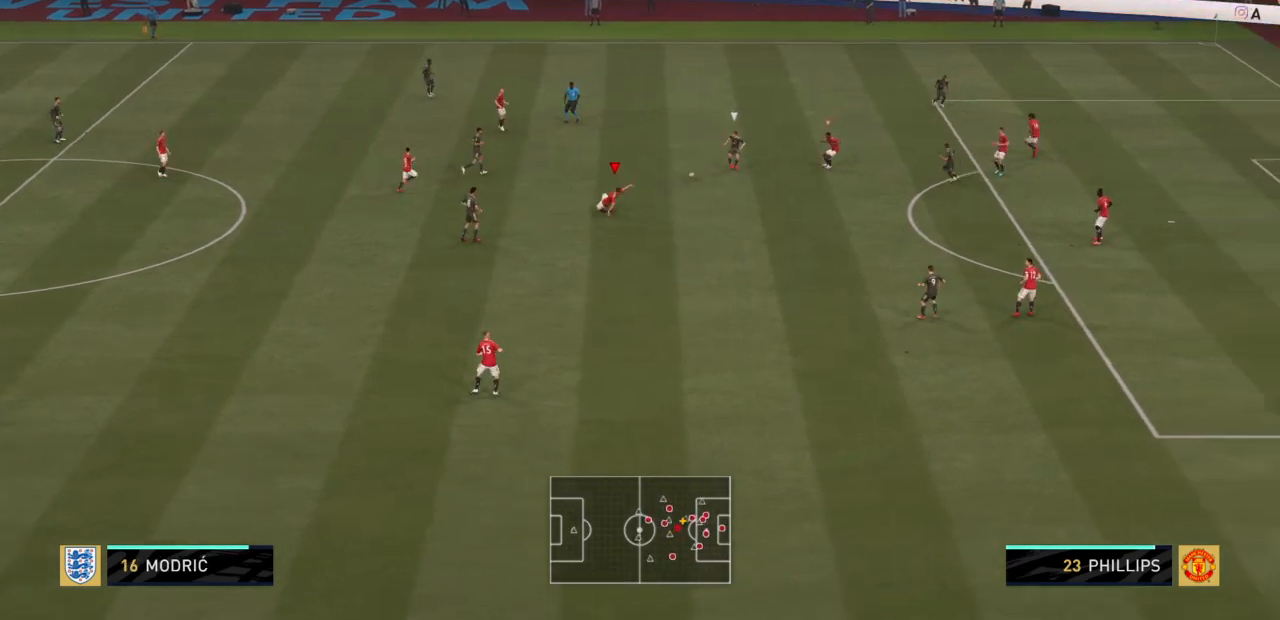
{"buttons": ["CIRCLE", "R2"], "left_stick": "left", "right_stick": "center", "events": [[33, "L1", "down"], [133, "L1", "up"], [166, "left_stick", "left"], [433, "CIRCLE", "down"]]}
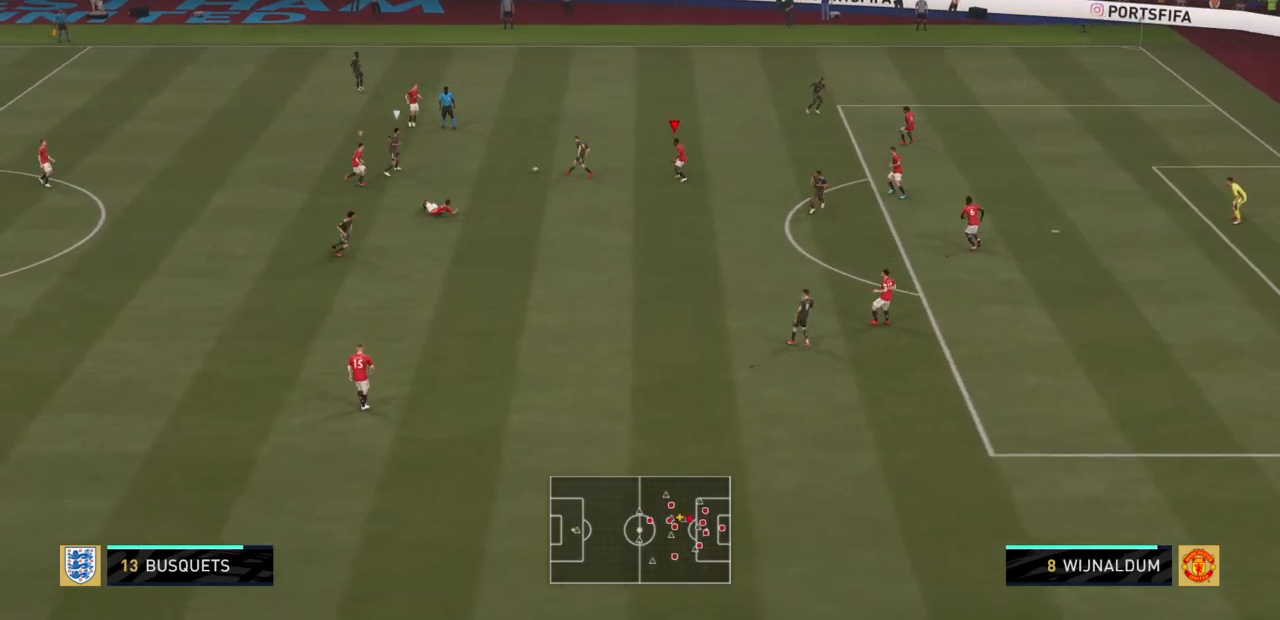
{"buttons": ["R2"], "left_stick": "up-left", "right_stick": "center", "events": [[67, "CIRCLE", "up"], [67, "left_stick", "down-left"], [200, "left_stick", "left"], [467, "left_stick", "up-left"]]}
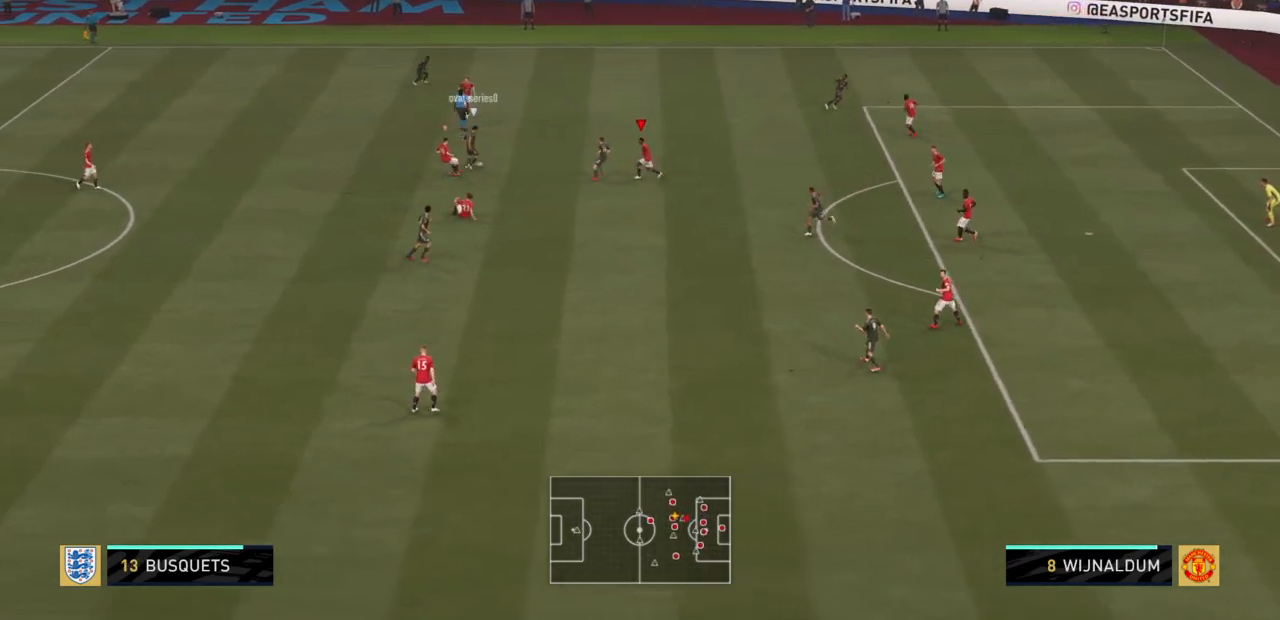
{"buttons": ["R2"], "left_stick": "up", "right_stick": "center", "events": [[134, "left_stick", "up"]]}
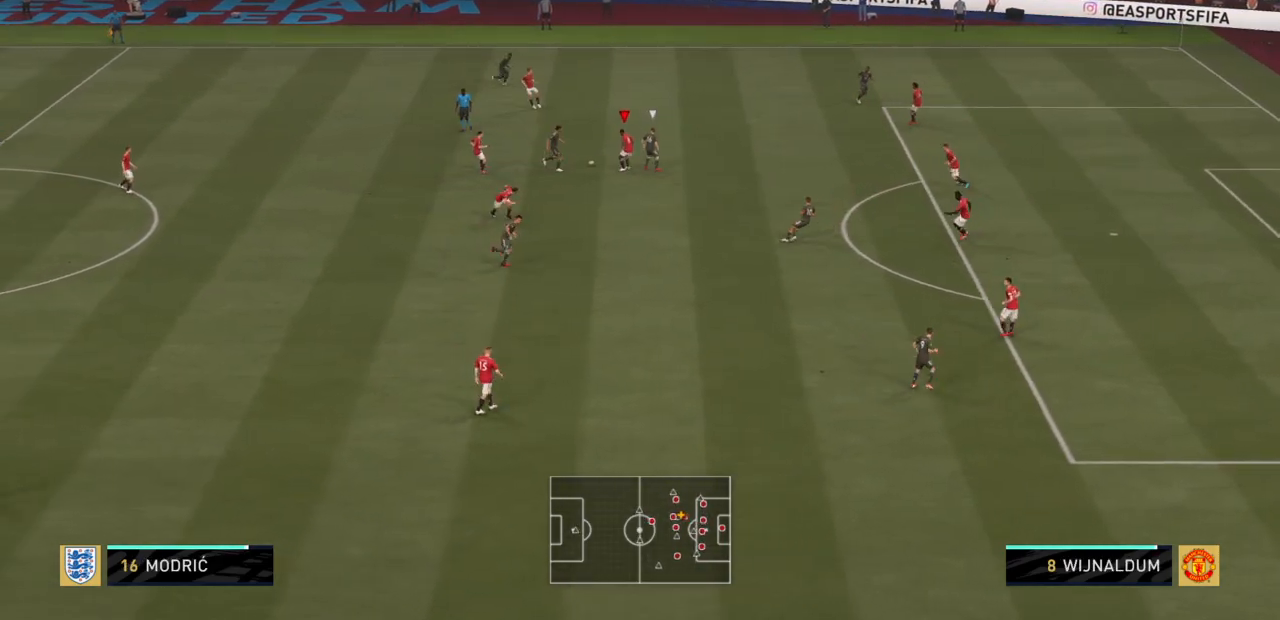
{"buttons": ["R2"], "left_stick": "up-left", "right_stick": "center", "events": [[100, "CIRCLE", "down"], [200, "left_stick", "up-left"], [267, "CIRCLE", "up"]]}
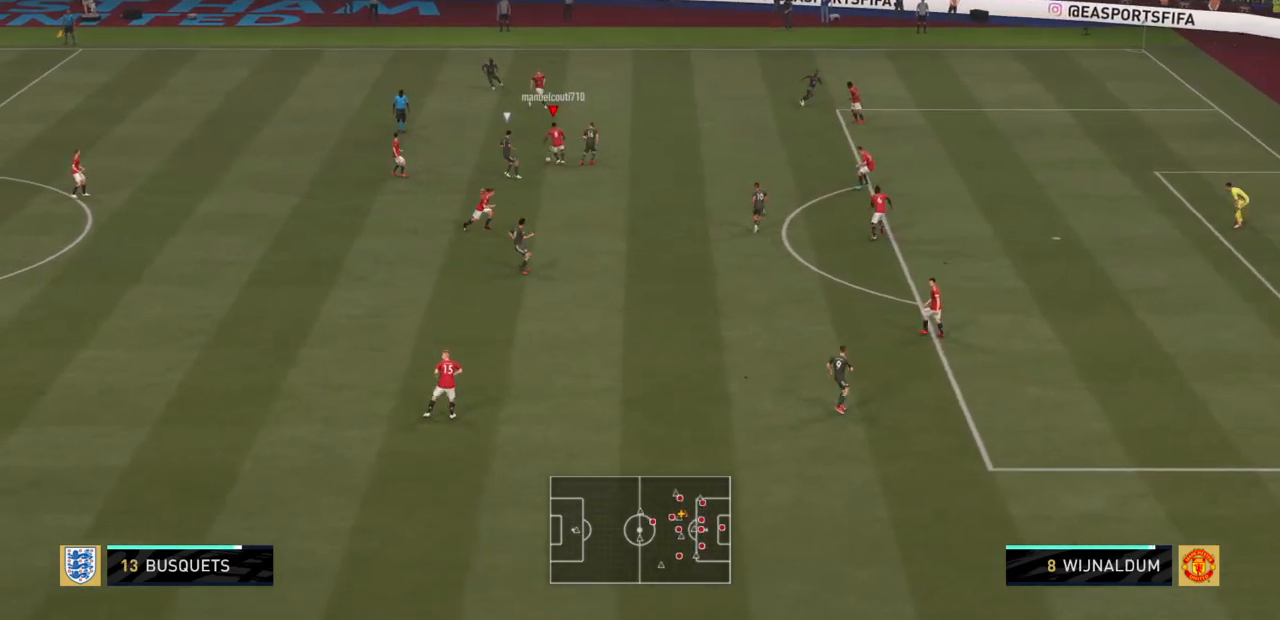
{"buttons": ["TRIANGLE", "R2"], "left_stick": "up-left", "right_stick": "center", "events": [[401, "TRIANGLE", "down"]]}
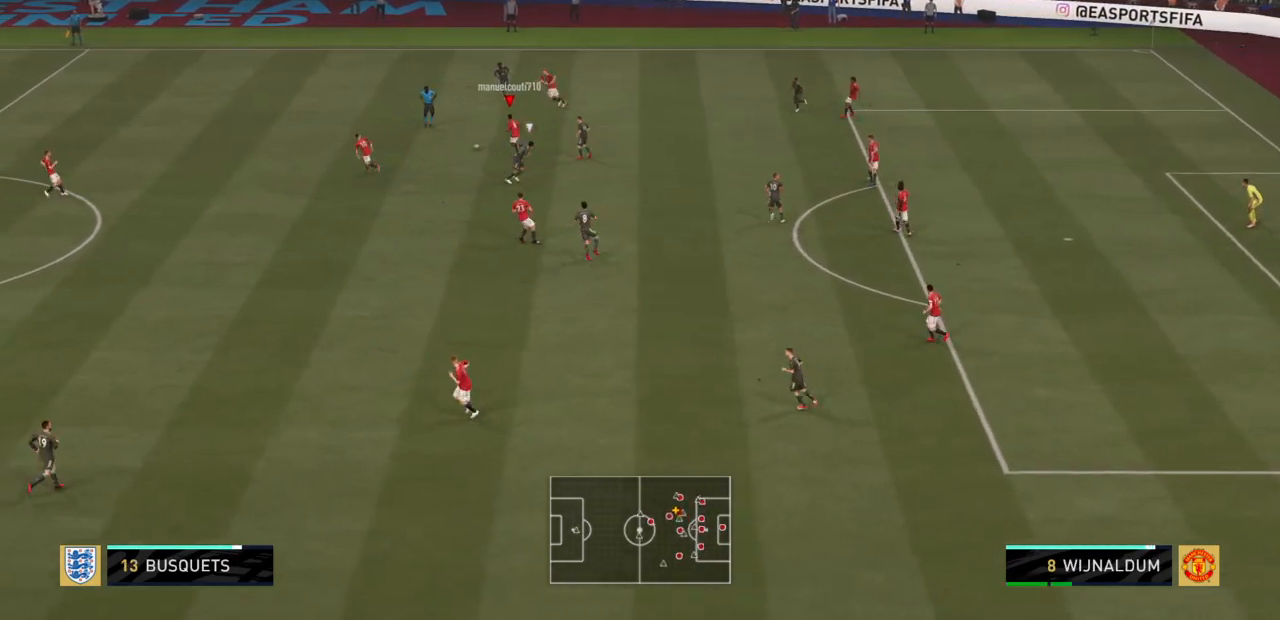
{"buttons": [], "left_stick": "left", "right_stick": "center", "events": [[33, "TRIANGLE", "up"], [66, "R2", "up"], [133, "left_stick", "left"]]}
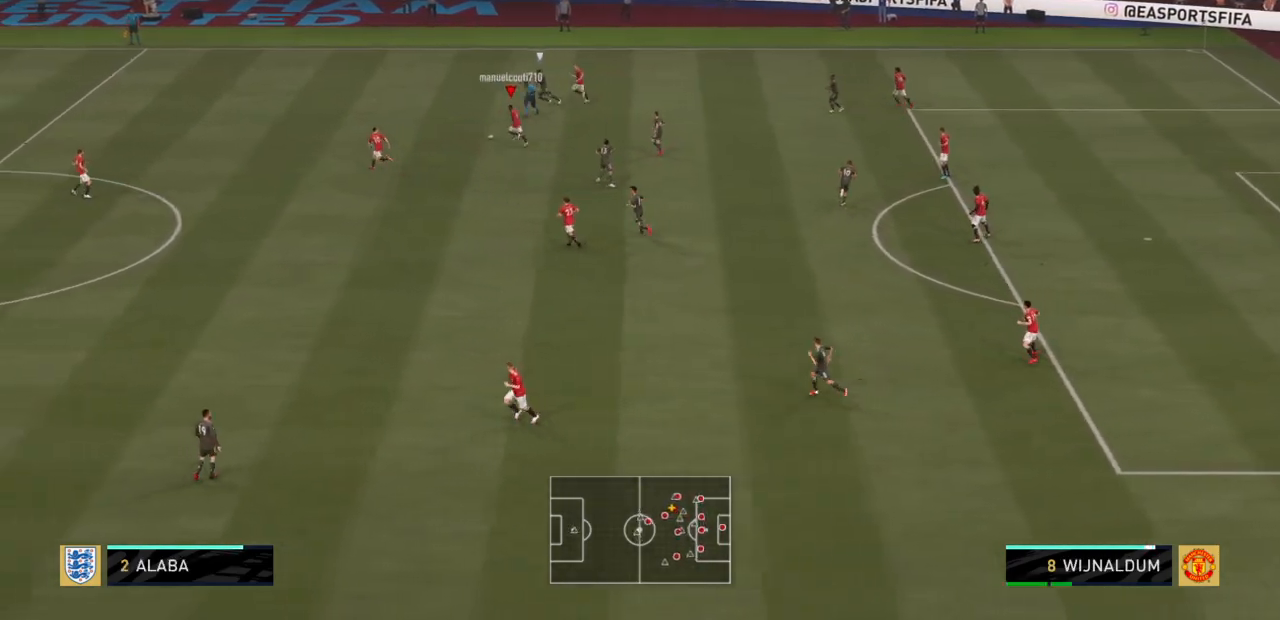
{"buttons": [], "left_stick": "left", "right_stick": "center", "events": []}
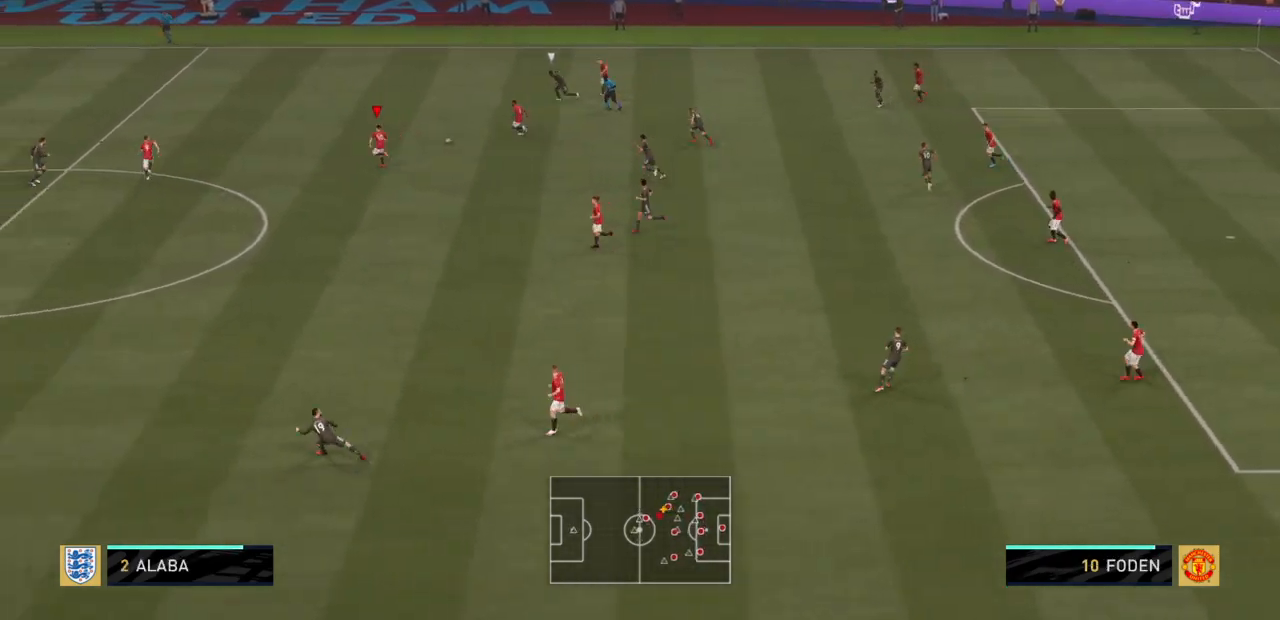
{"buttons": [], "left_stick": "down-left", "right_stick": "center", "events": [[433, "left_stick", "down-left"]]}
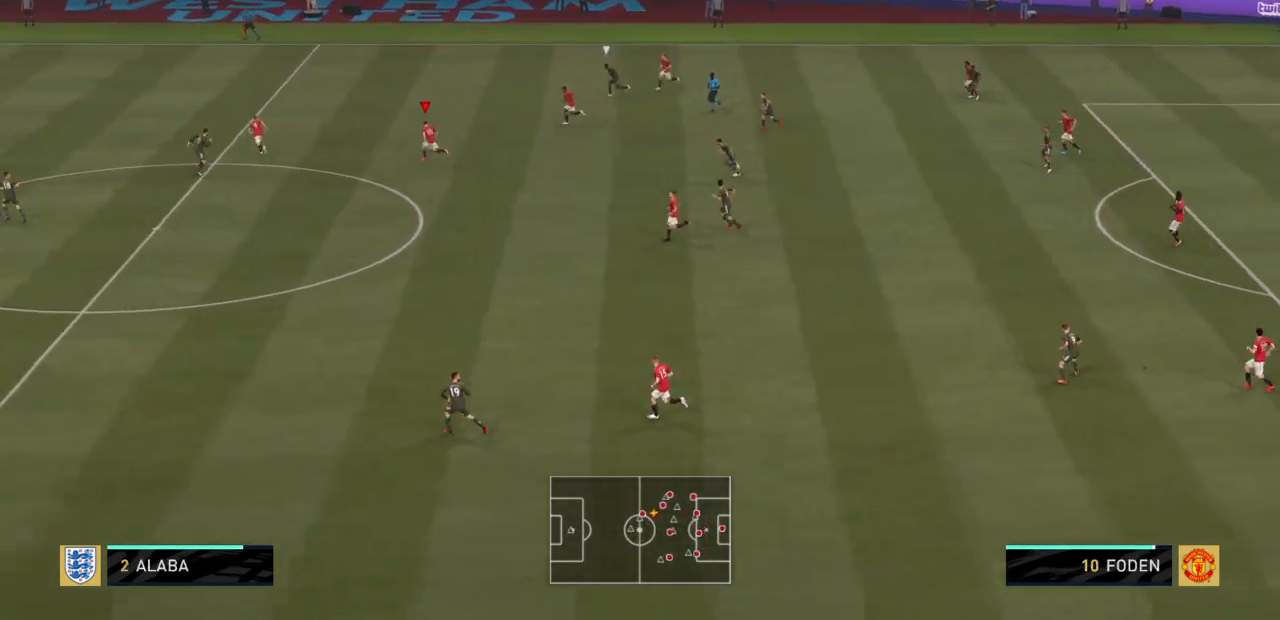
{"buttons": ["TRIANGLE"], "left_stick": "left", "right_stick": "center", "events": [[300, "TRIANGLE", "down"], [367, "left_stick", "left"]]}
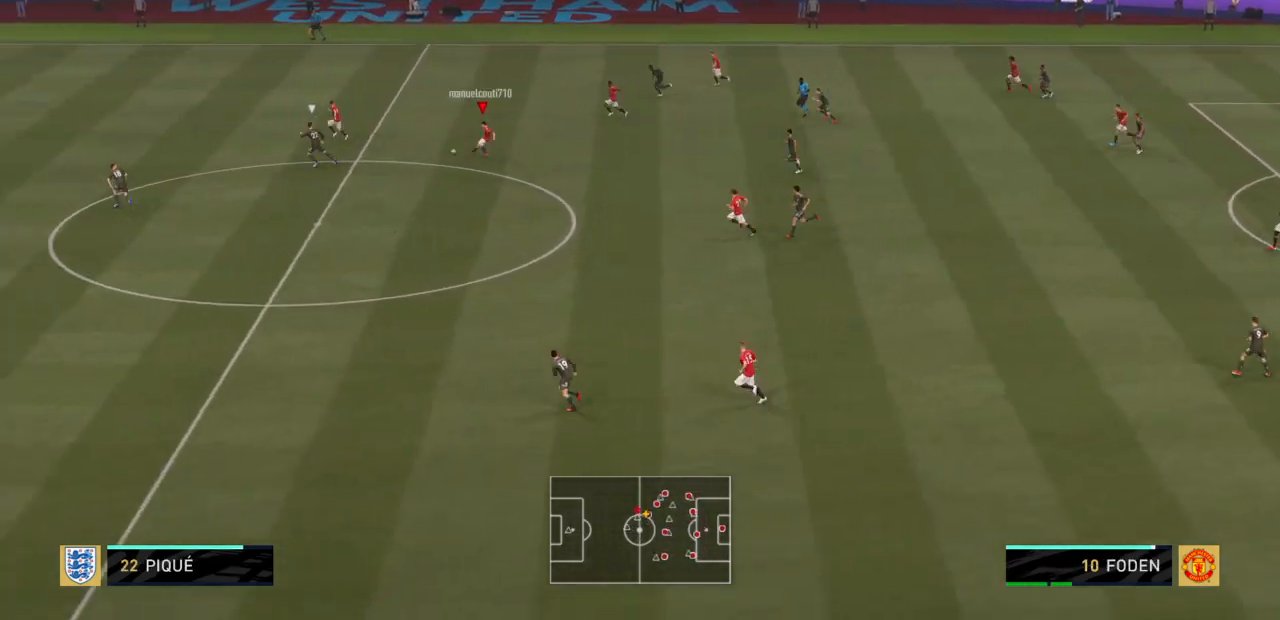
{"buttons": ["R2"], "left_stick": "left", "right_stick": "center", "events": [[233, "TRIANGLE", "up"], [500, "R2", "down"]]}
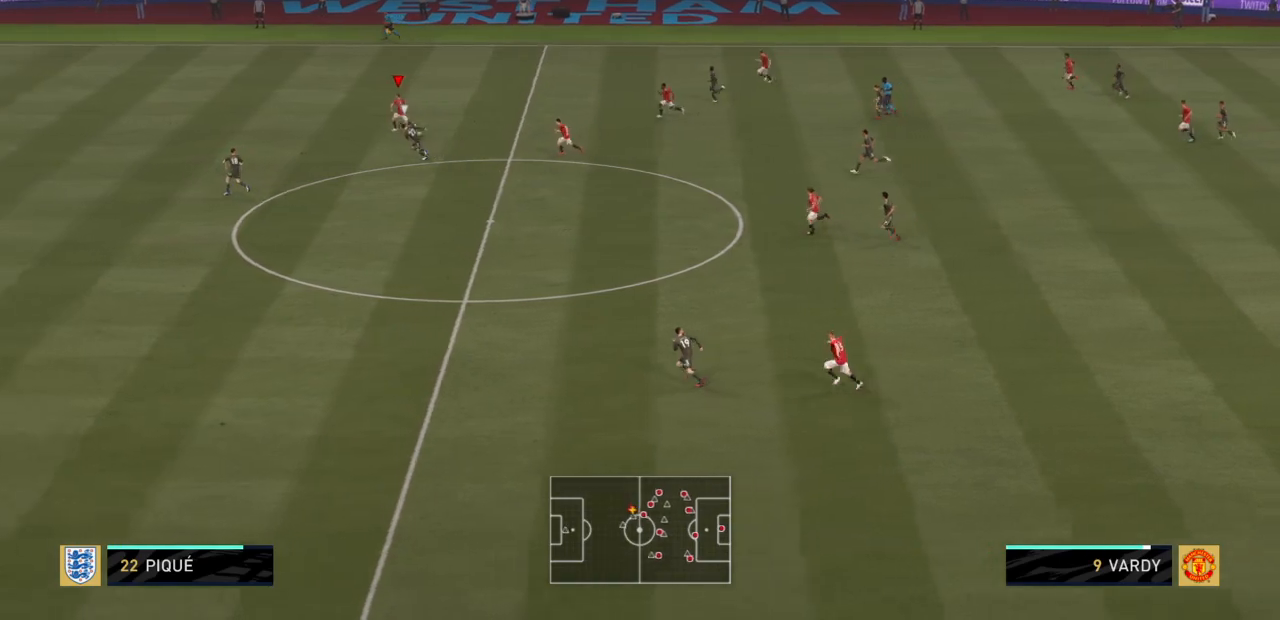
{"buttons": ["R2"], "left_stick": "left", "right_stick": "center", "events": []}
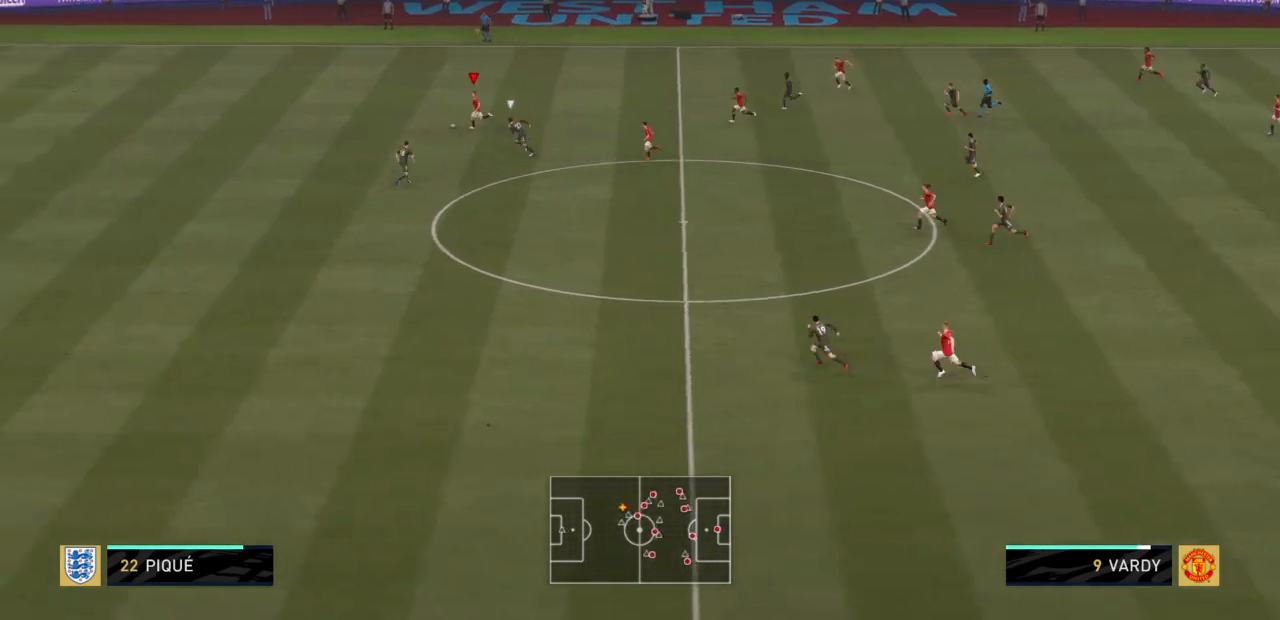
{"buttons": ["R2"], "left_stick": "left", "right_stick": "center", "events": []}
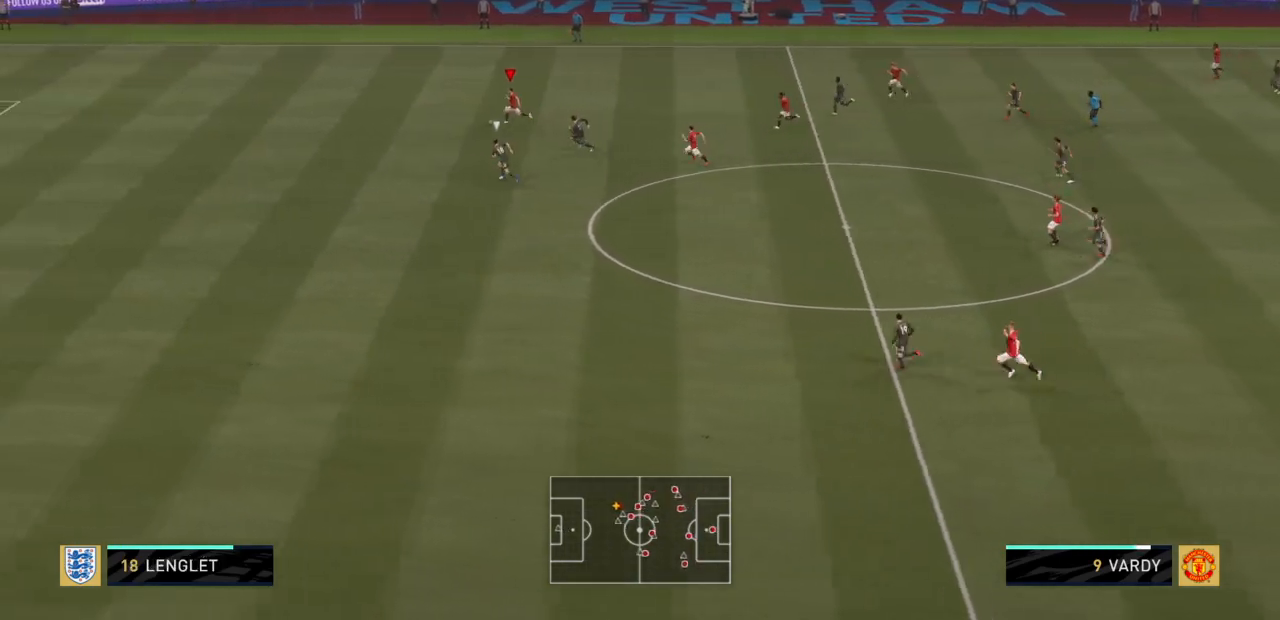
{"buttons": ["R2"], "left_stick": "left", "right_stick": "center", "events": []}
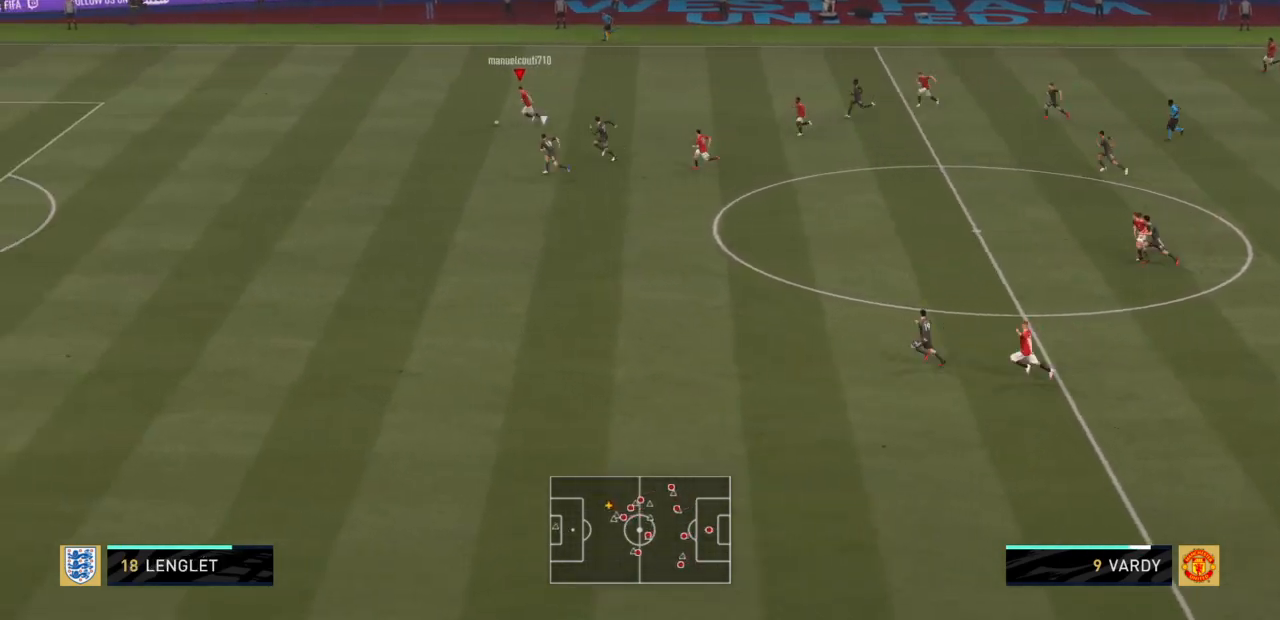
{"buttons": ["R2"], "left_stick": "left", "right_stick": "center", "events": []}
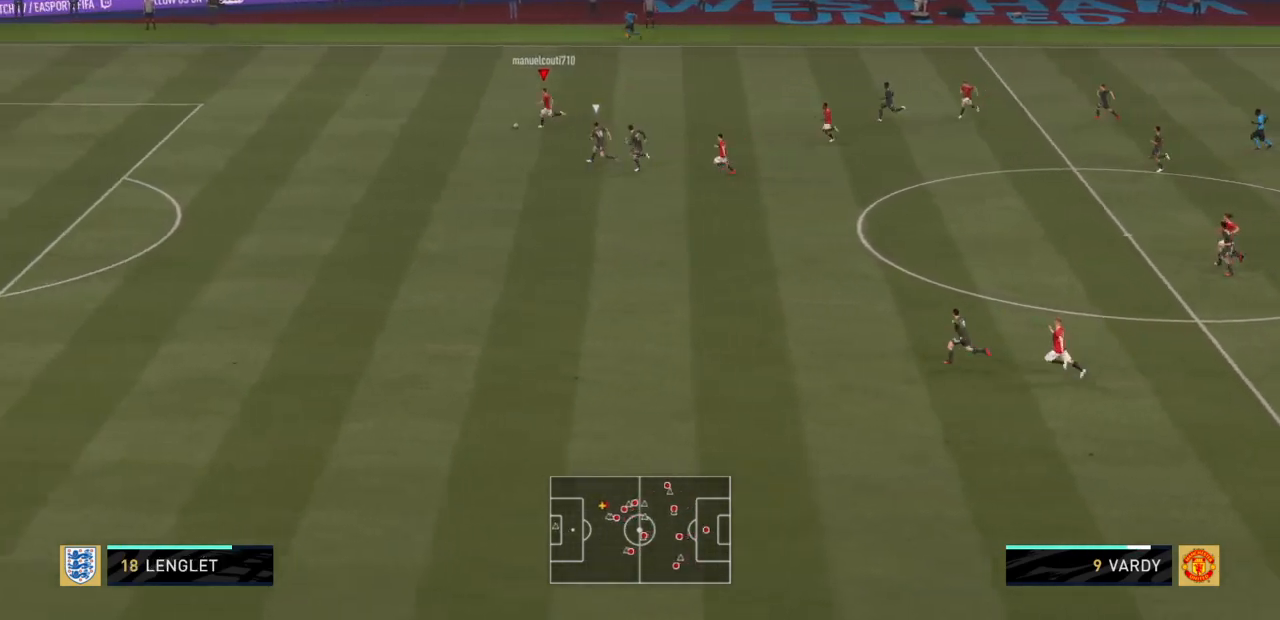
{"buttons": ["R2"], "left_stick": "left", "right_stick": "center", "events": []}
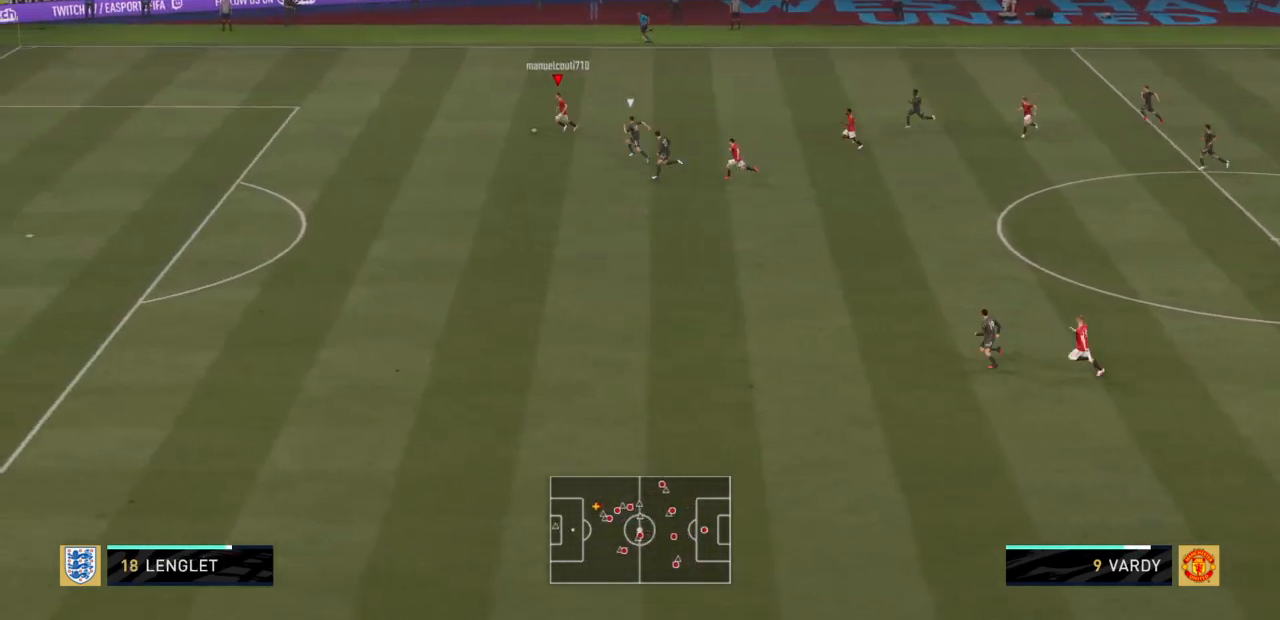
{"buttons": ["R2"], "left_stick": "left", "right_stick": "center", "events": []}
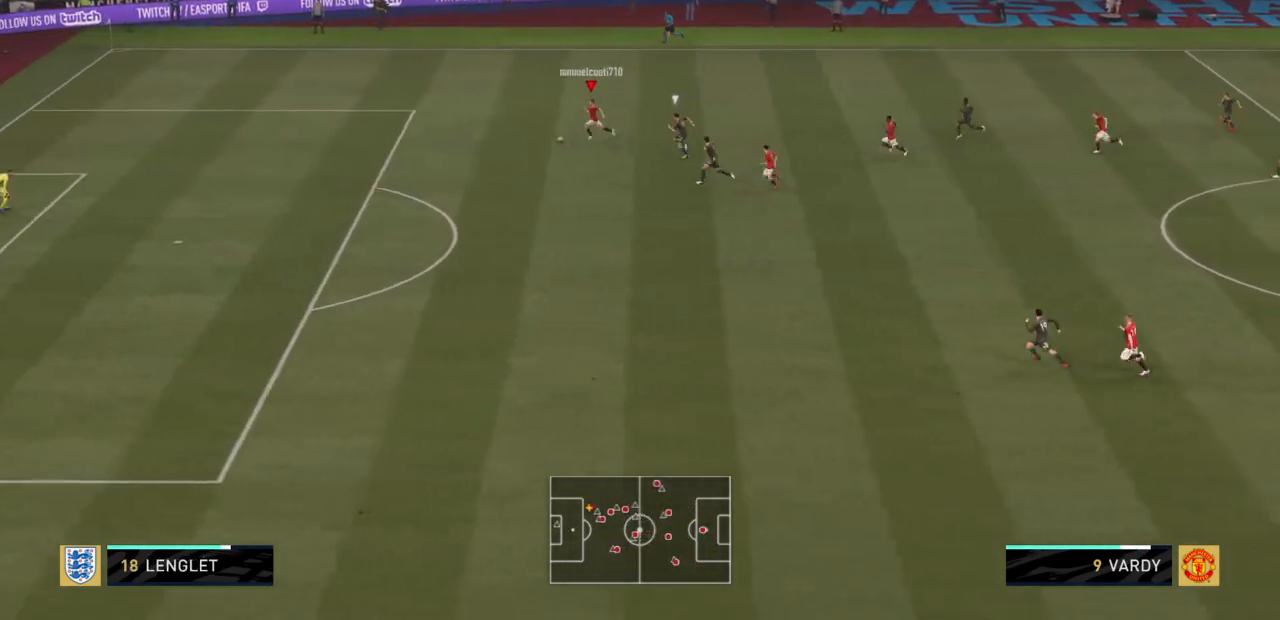
{"buttons": ["R2"], "left_stick": "left", "right_stick": "center", "events": []}
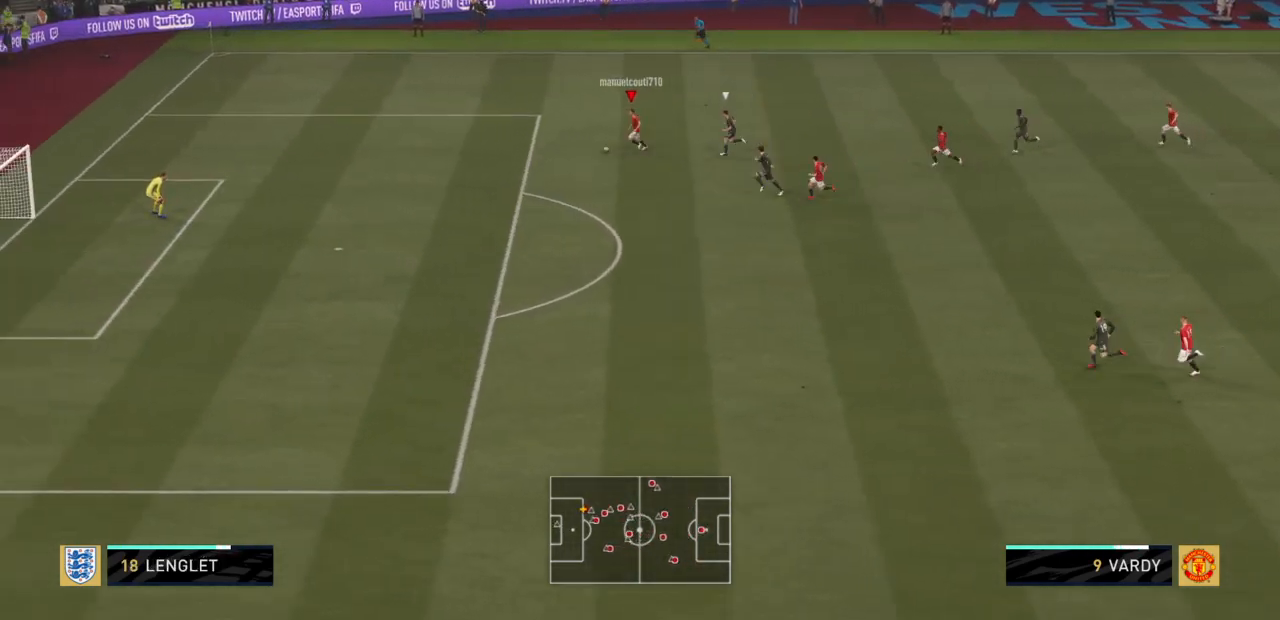
{"buttons": ["R2"], "left_stick": "left", "right_stick": "center", "events": []}
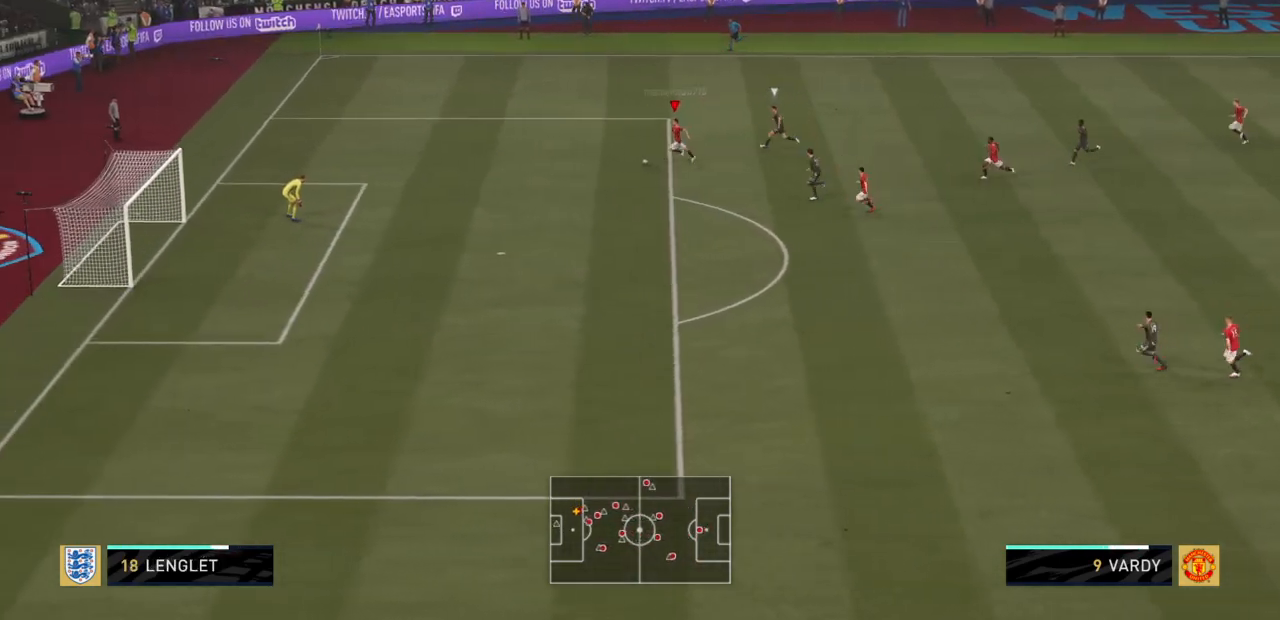
{"buttons": [], "left_stick": "down-left", "right_stick": "center", "events": [[67, "left_stick", "down-left"], [467, "R2", "up"]]}
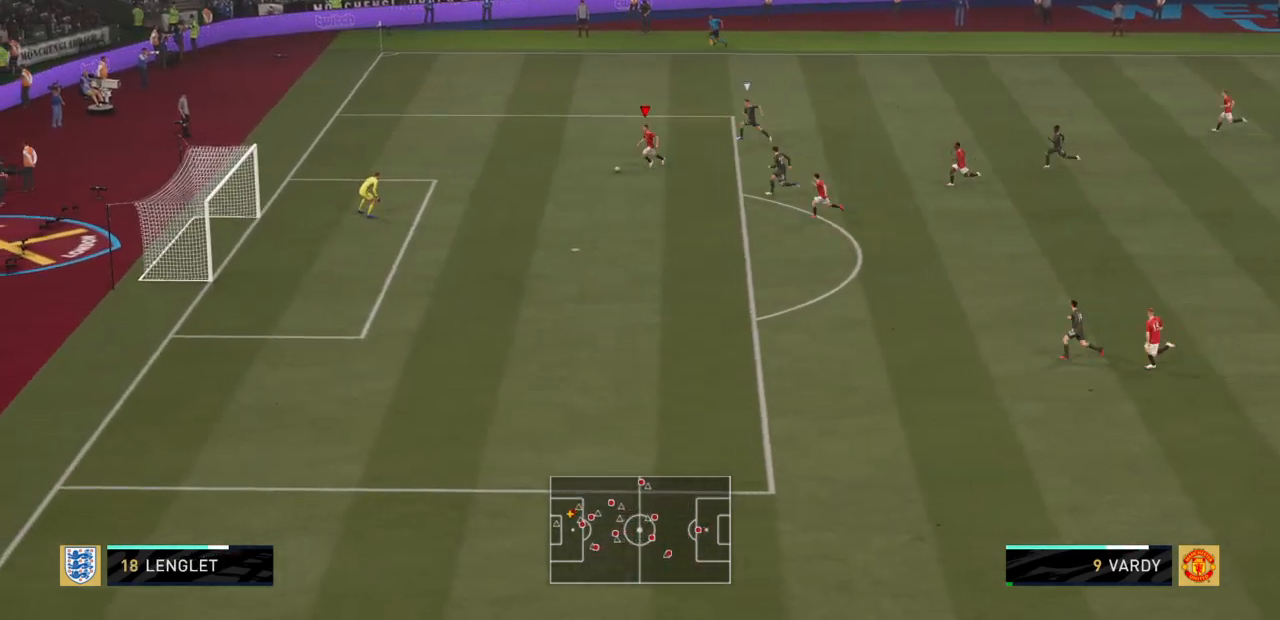
{"buttons": [], "left_stick": "down", "right_stick": "center", "events": [[33, "SQUARE", "down"], [167, "SQUARE", "up"], [433, "left_stick", "down"]]}
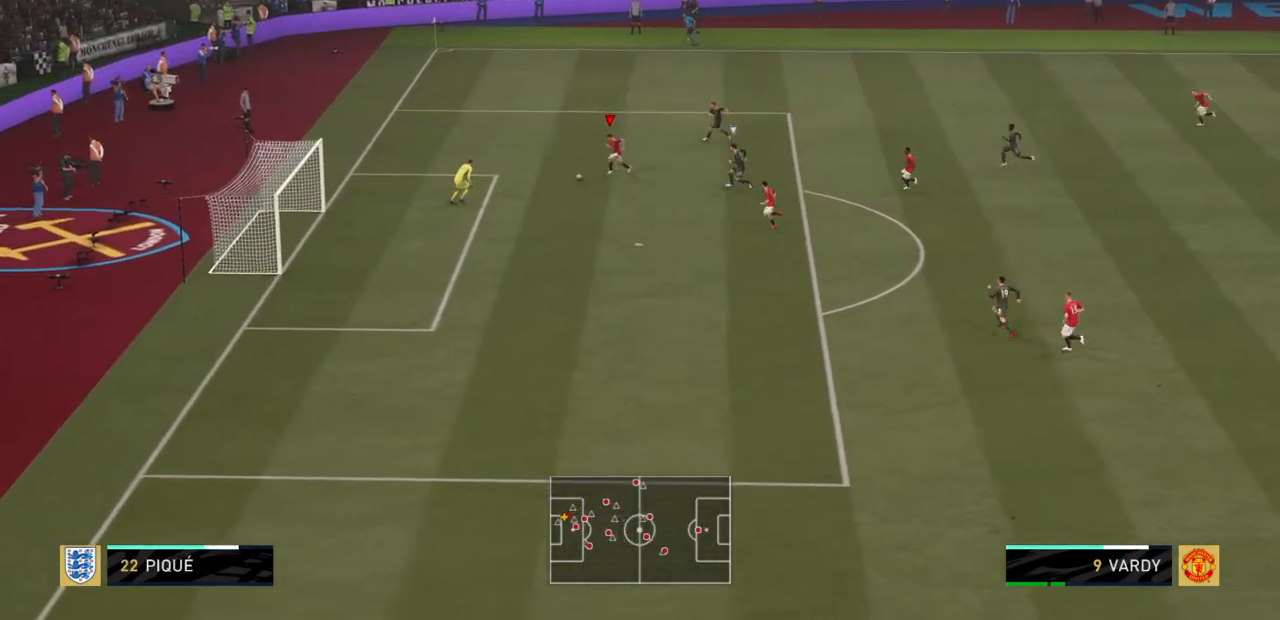
{"buttons": [], "left_stick": "down", "right_stick": "center", "events": []}
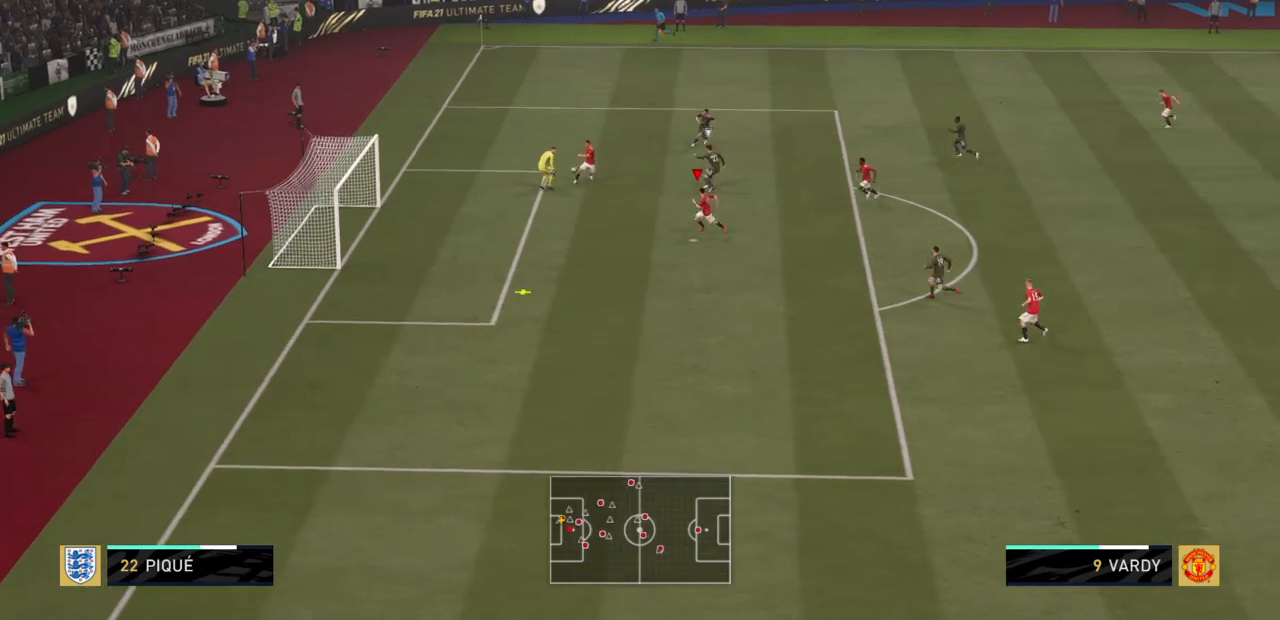
{"buttons": ["L2"], "left_stick": "left", "right_stick": "center", "events": [[133, "left_stick", "down-left"], [367, "CIRCLE", "down"], [400, "left_stick", "left"], [433, "L2", "down"], [500, "CIRCLE", "up"]]}
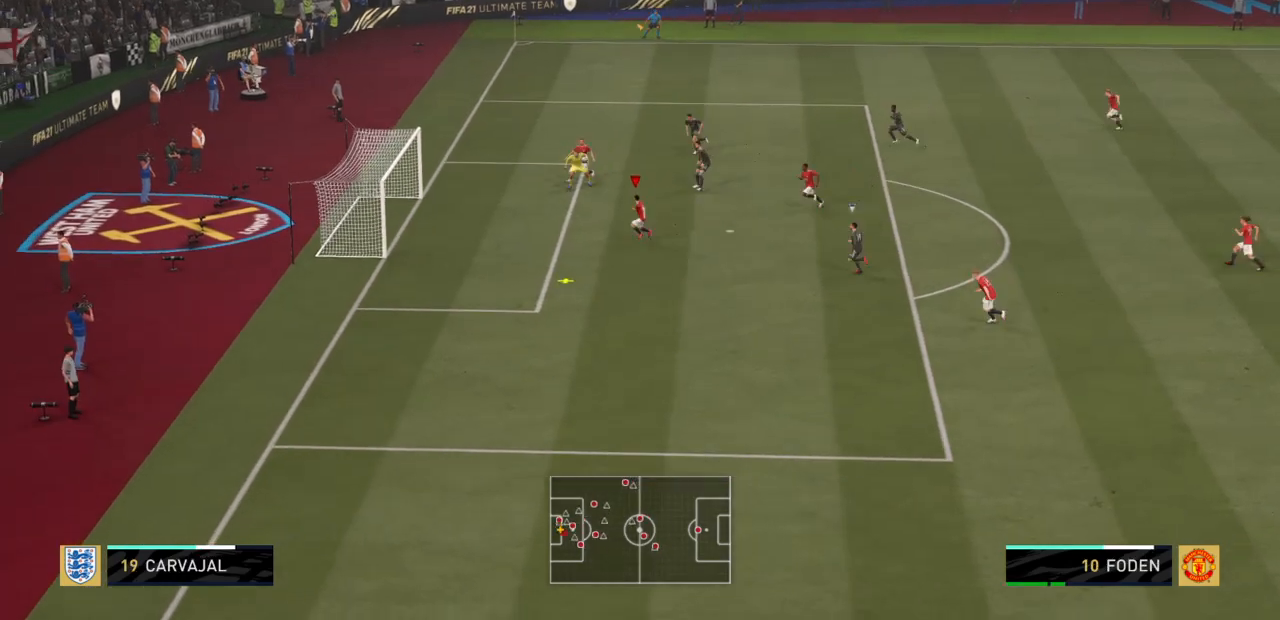
{"buttons": [], "left_stick": "left", "right_stick": "center", "events": [[100, "L2", "up"]]}
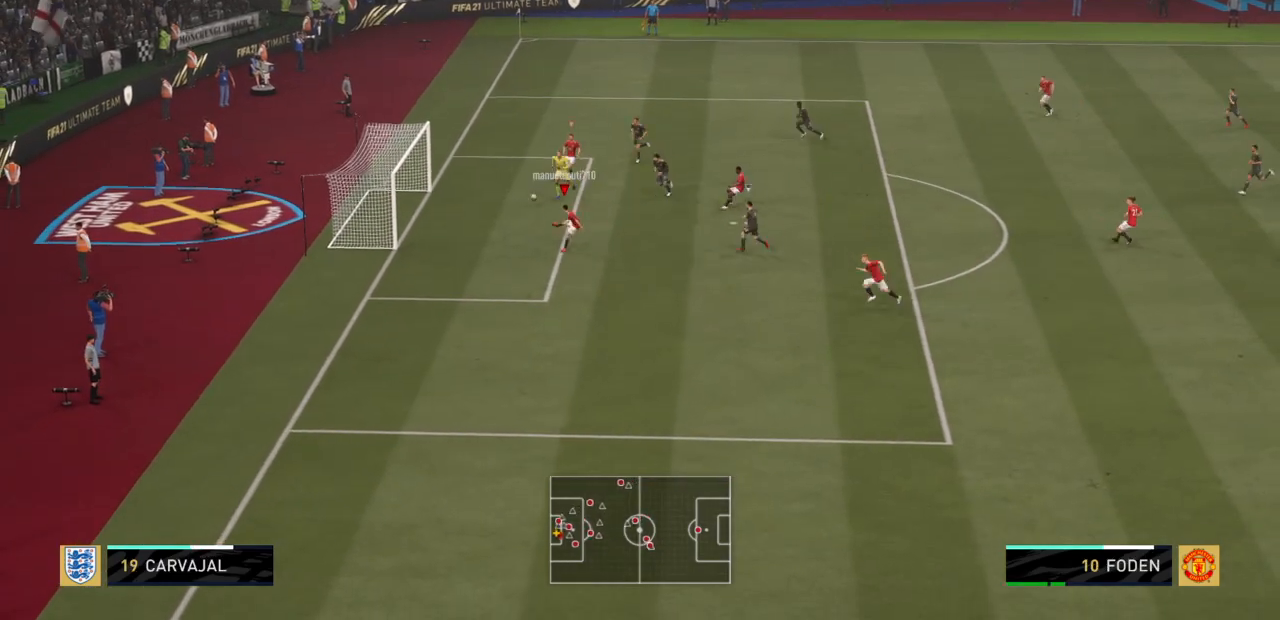
{"buttons": [], "left_stick": "left", "right_stick": "center", "events": []}
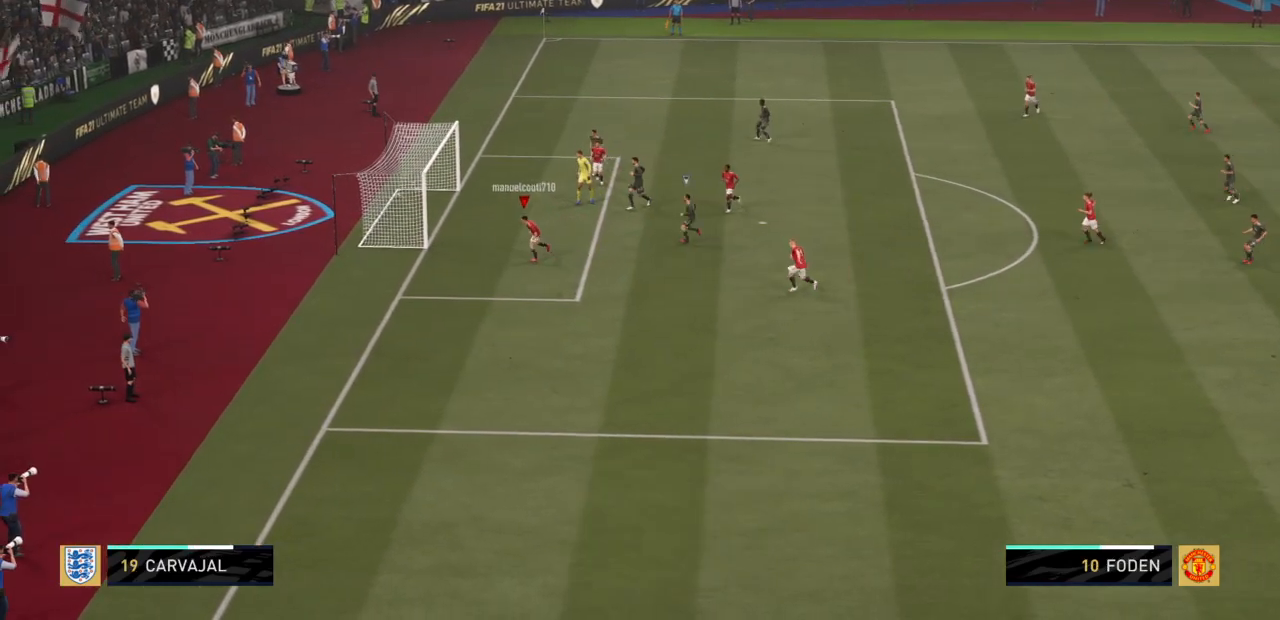
{"buttons": [], "left_stick": "down-left", "right_stick": "center", "events": [[167, "left_stick", "down-left"]]}
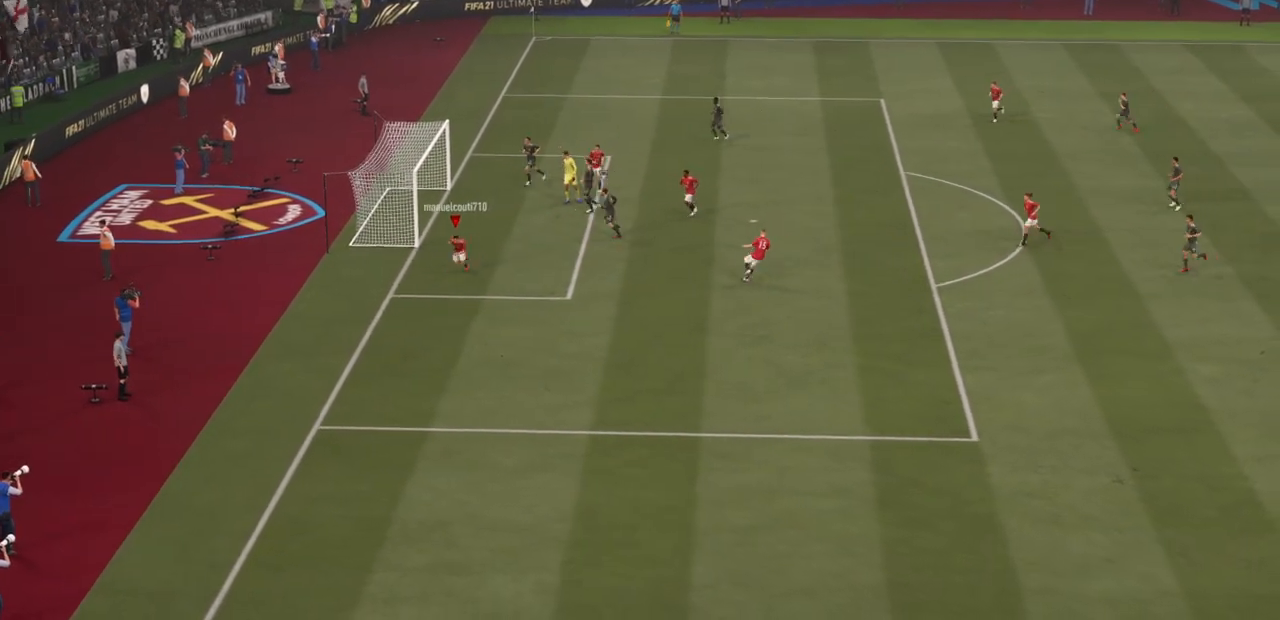
{"buttons": [], "left_stick": "down", "right_stick": "center", "events": [[133, "left_stick", "down"]]}
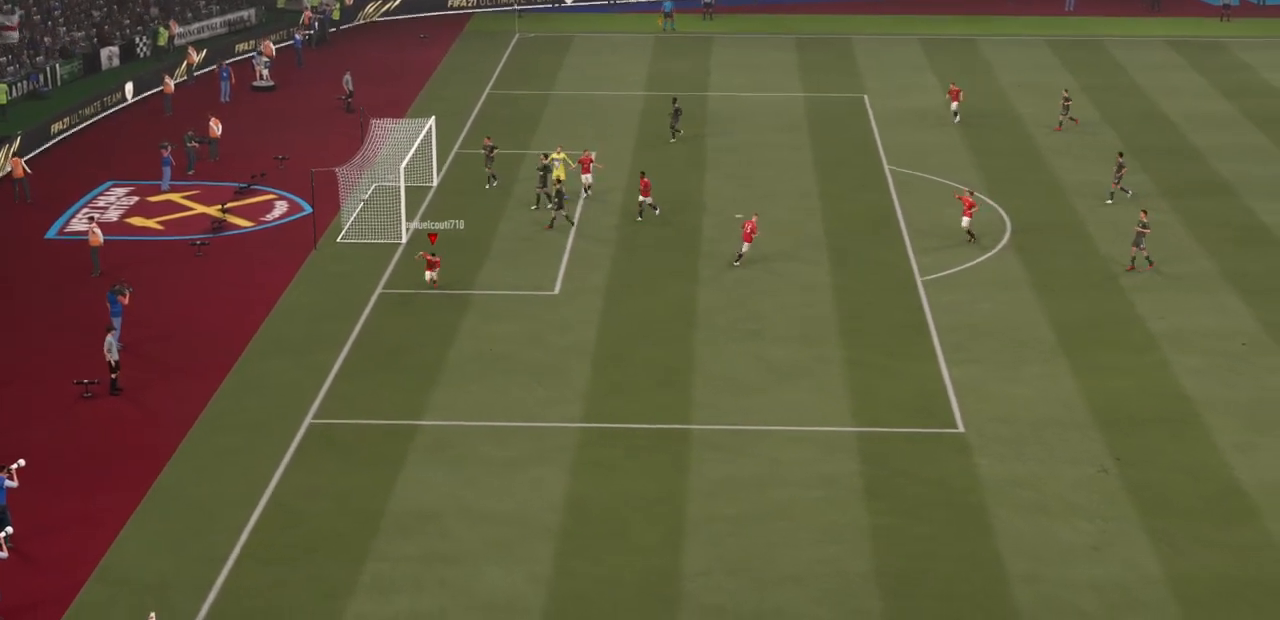
{"buttons": [], "left_stick": "center", "right_stick": "center", "events": [[200, "CROSS", "down"], [334, "CROSS", "up"], [401, "left_stick", "center"]]}